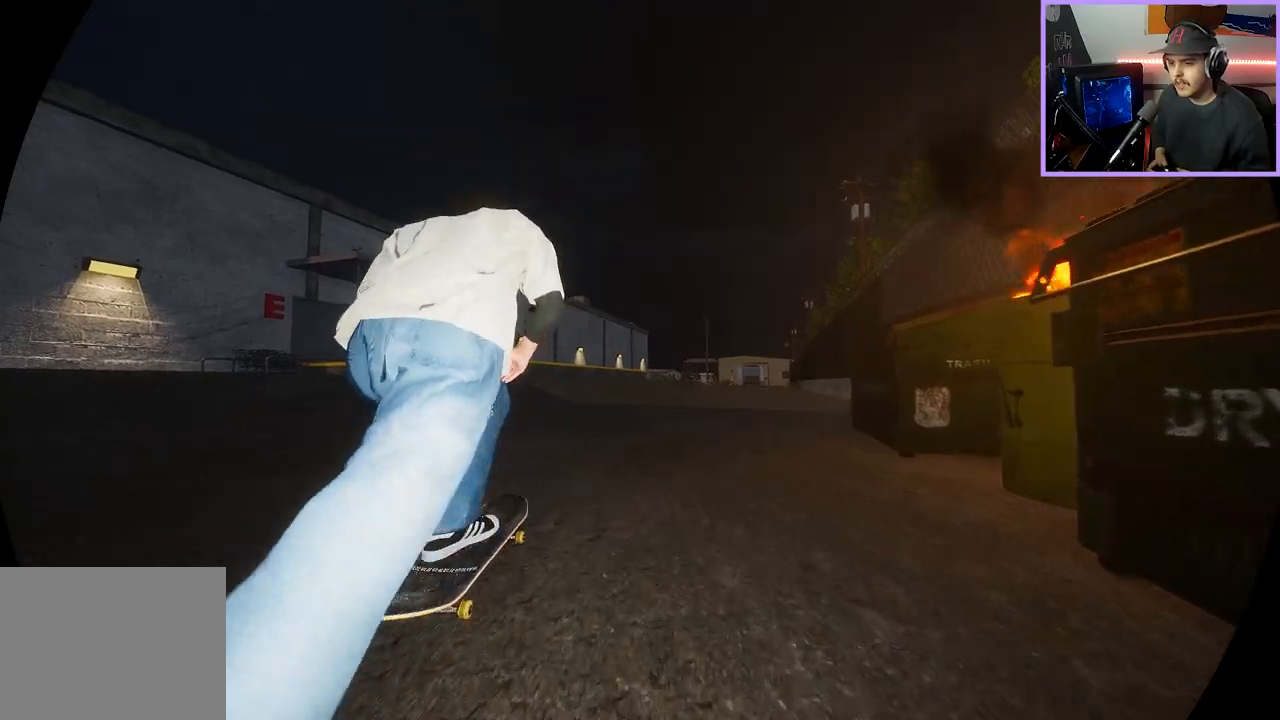
Gameplay with a controller (Xbox layout); each line is a JSON object with the inputs held at the frame after it. "events" lists button and stick changes between this image and that frame as [ms after this image, input, new state], when the widget could be followed in between. Not read: B HOME R1 R2 START X Y.
{"buttons": ["A"], "left_stick": "center", "right_stick": "center", "events": [[133, "DPAD_LEFT", "down"], [250, "DPAD_LEFT", "up"], [267, "L2", "down"], [483, "L2", "up"]]}
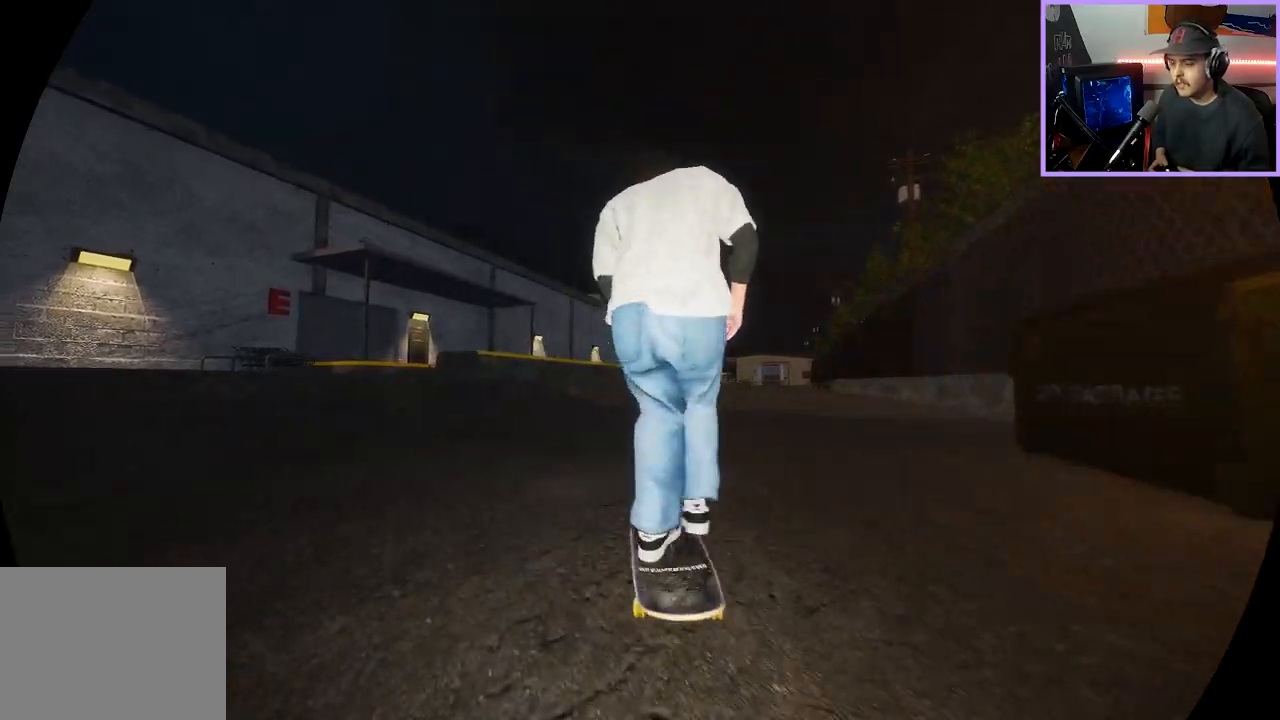
{"buttons": ["A"], "left_stick": "center", "right_stick": "center", "events": [[150, "L2", "down"], [317, "L2", "up"]]}
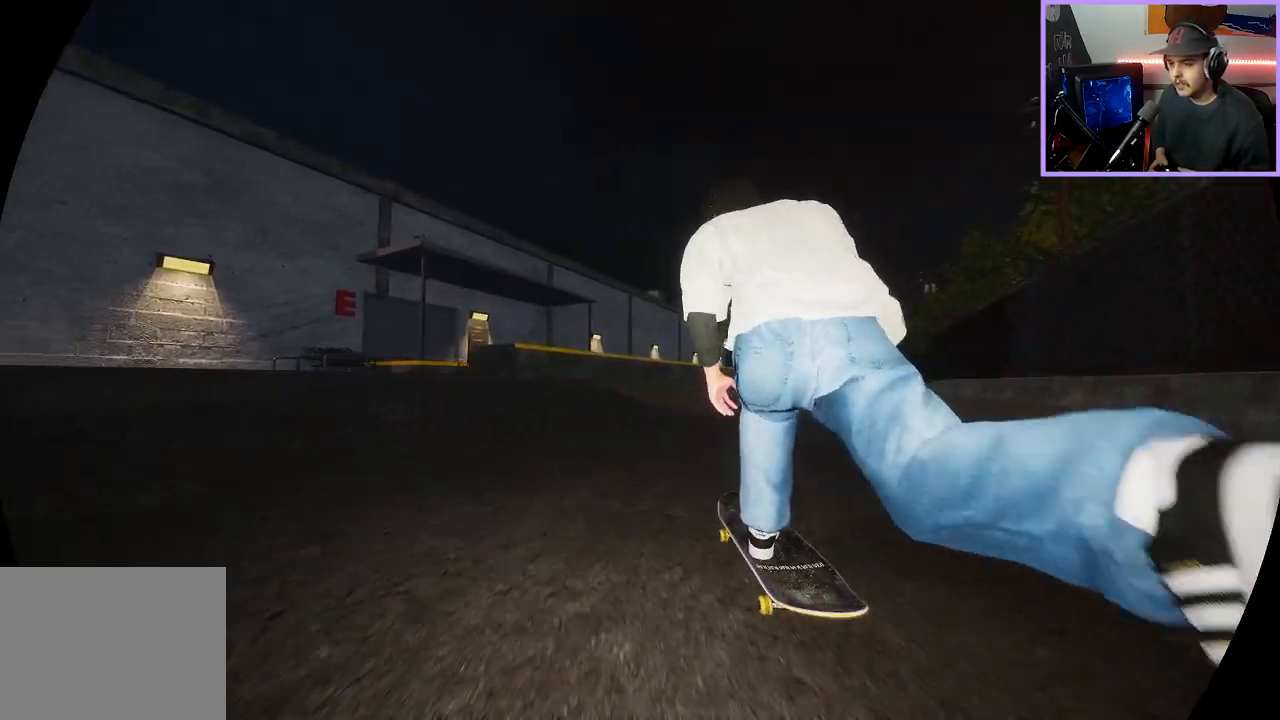
{"buttons": [], "left_stick": "center", "right_stick": "center", "events": [[167, "L2", "down"], [300, "L2", "up"], [367, "A", "up"]]}
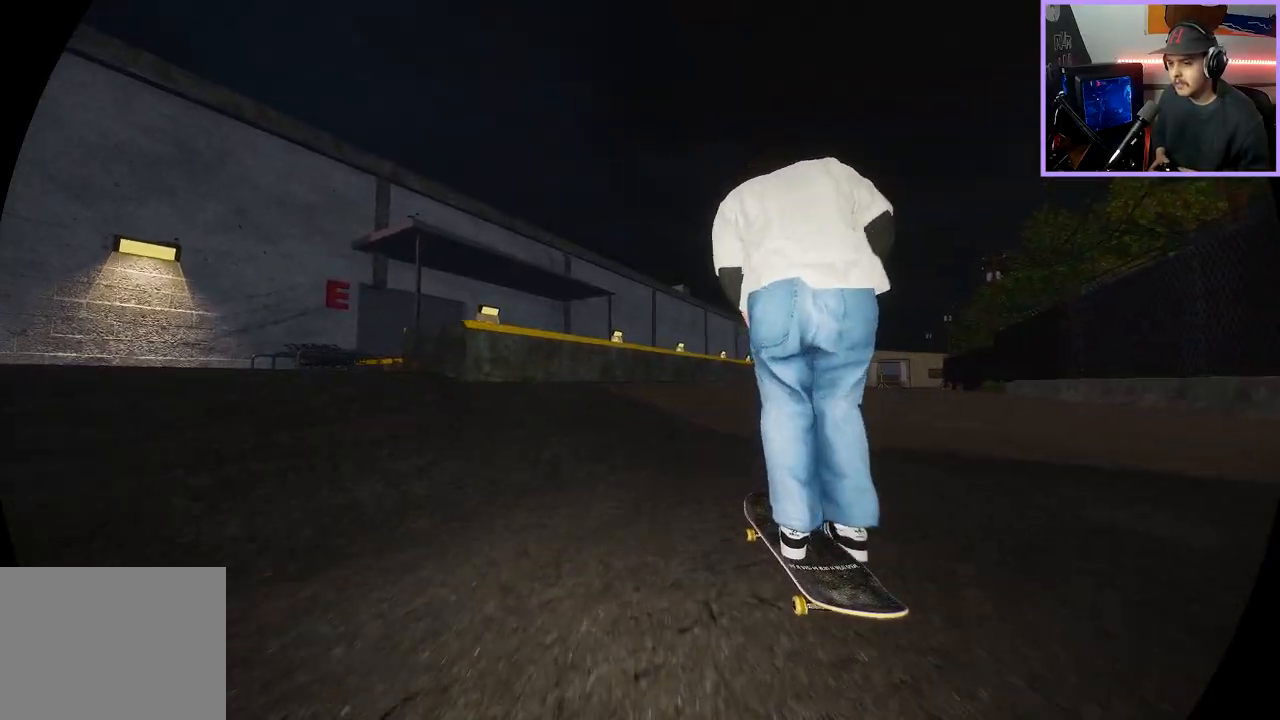
{"buttons": [], "left_stick": "up", "right_stick": "up", "events": [[267, "right_stick", "up"], [300, "left_stick", "up"]]}
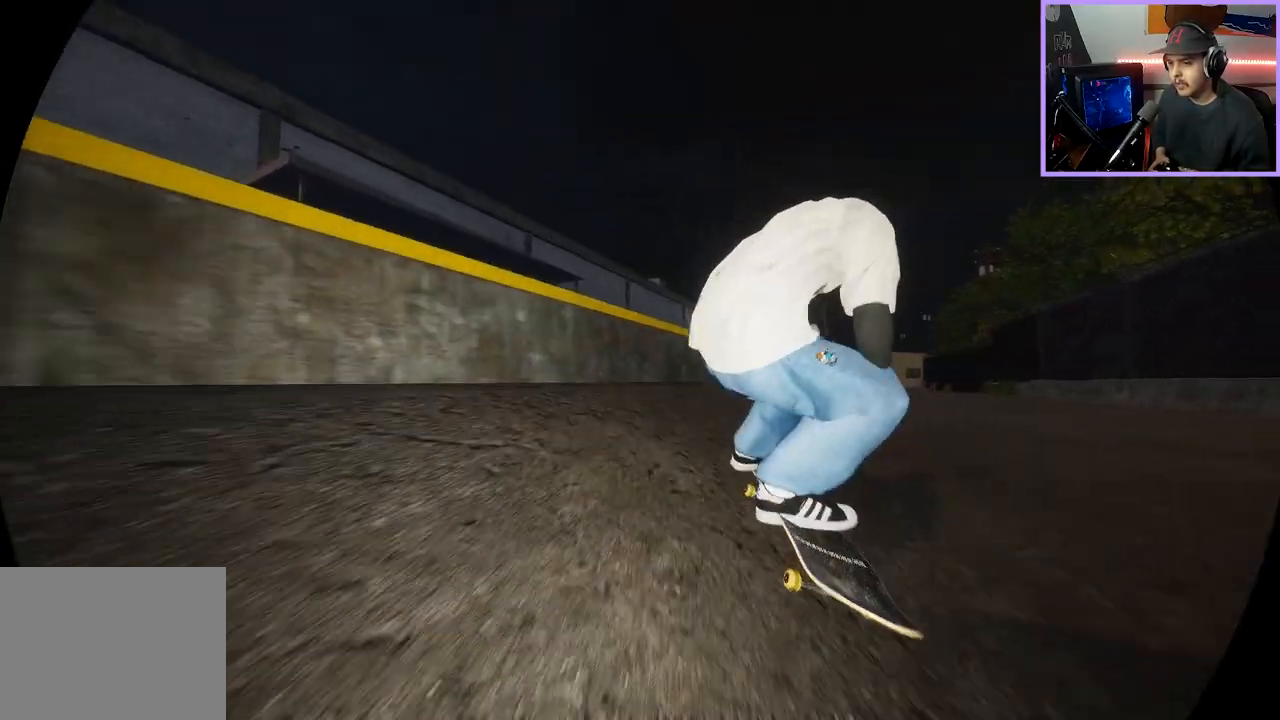
{"buttons": [], "left_stick": "down-right", "right_stick": "down-left", "events": [[117, "left_stick", "center"], [117, "right_stick", "center"], [167, "right_stick", "down-left"], [183, "left_stick", "down-right"]]}
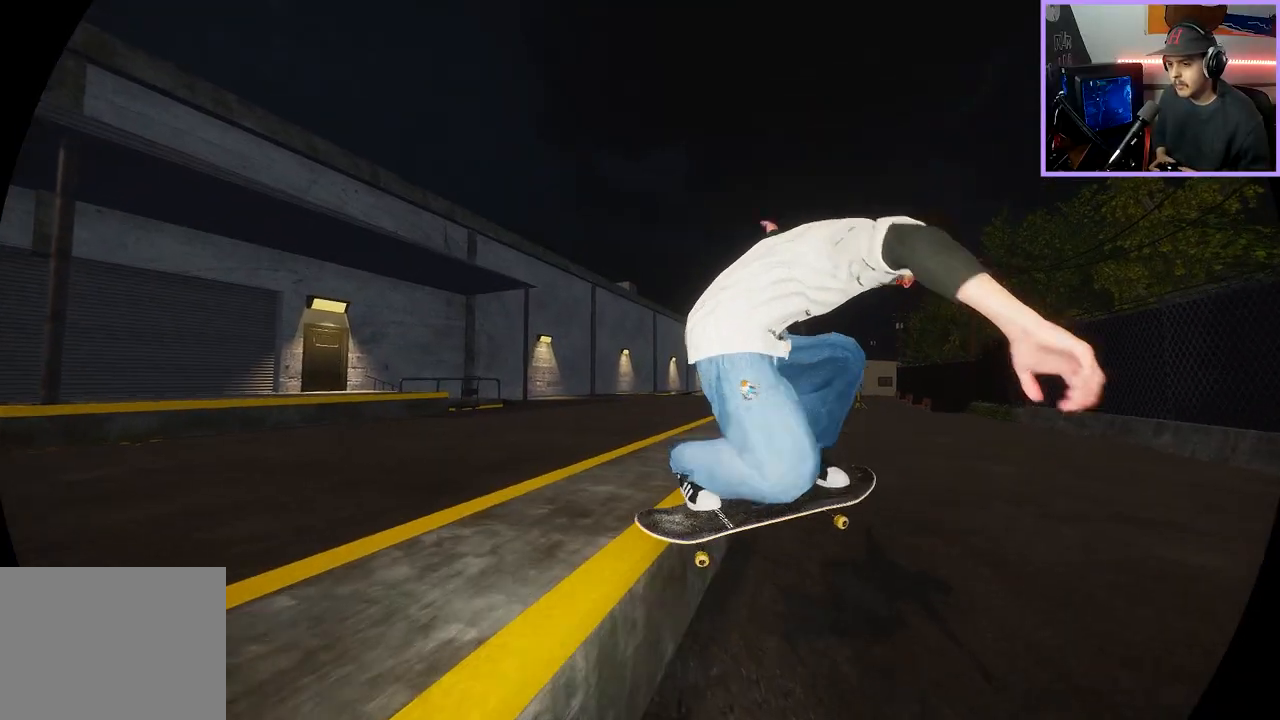
{"buttons": [], "left_stick": "right", "right_stick": "center", "events": [[250, "R3", "down"], [350, "R3", "up"], [367, "left_stick", "center"], [483, "left_stick", "right"], [483, "right_stick", "center"]]}
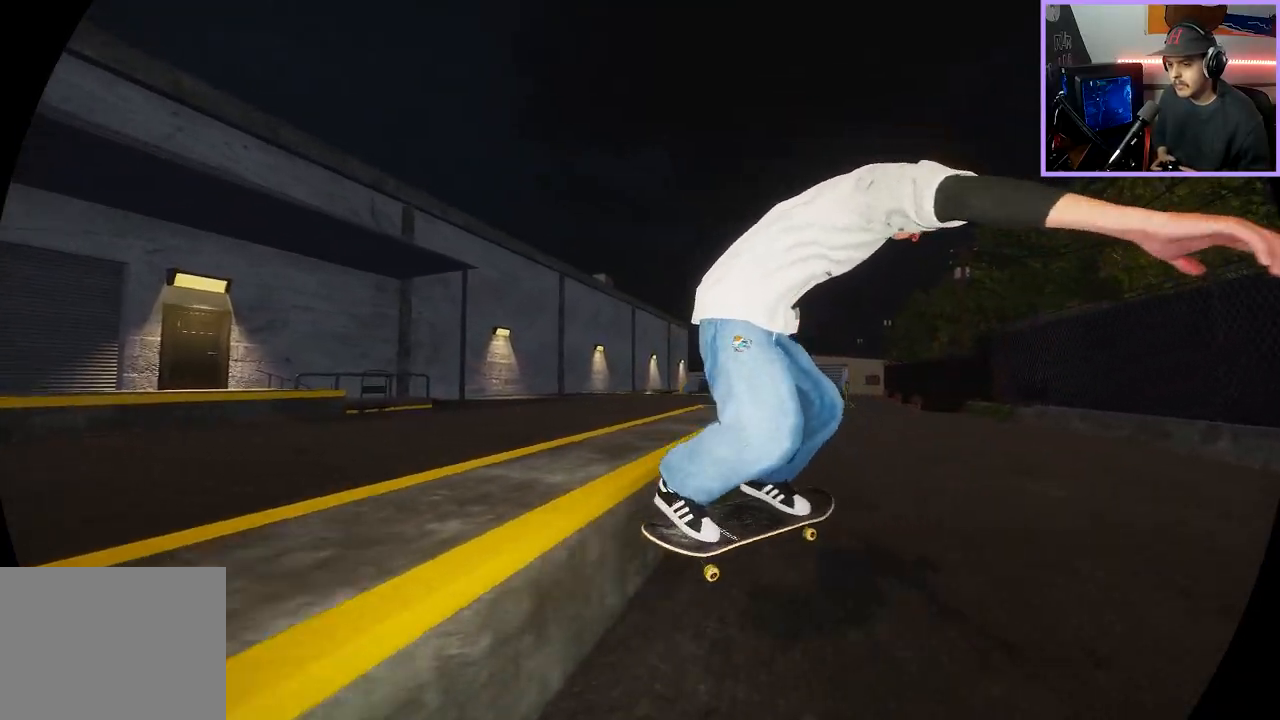
{"buttons": ["L2"], "left_stick": "center", "right_stick": "center", "events": [[267, "left_stick", "center"], [483, "L2", "down"]]}
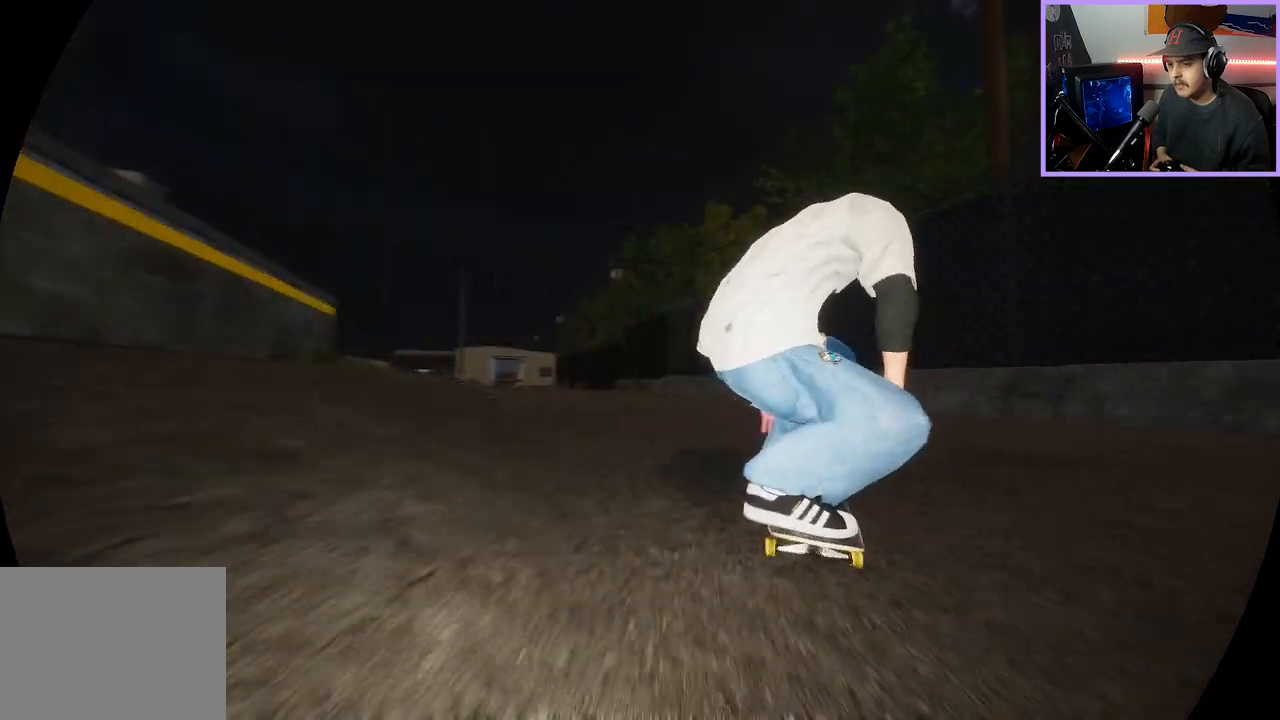
{"buttons": ["L2"], "left_stick": "center", "right_stick": "center", "events": []}
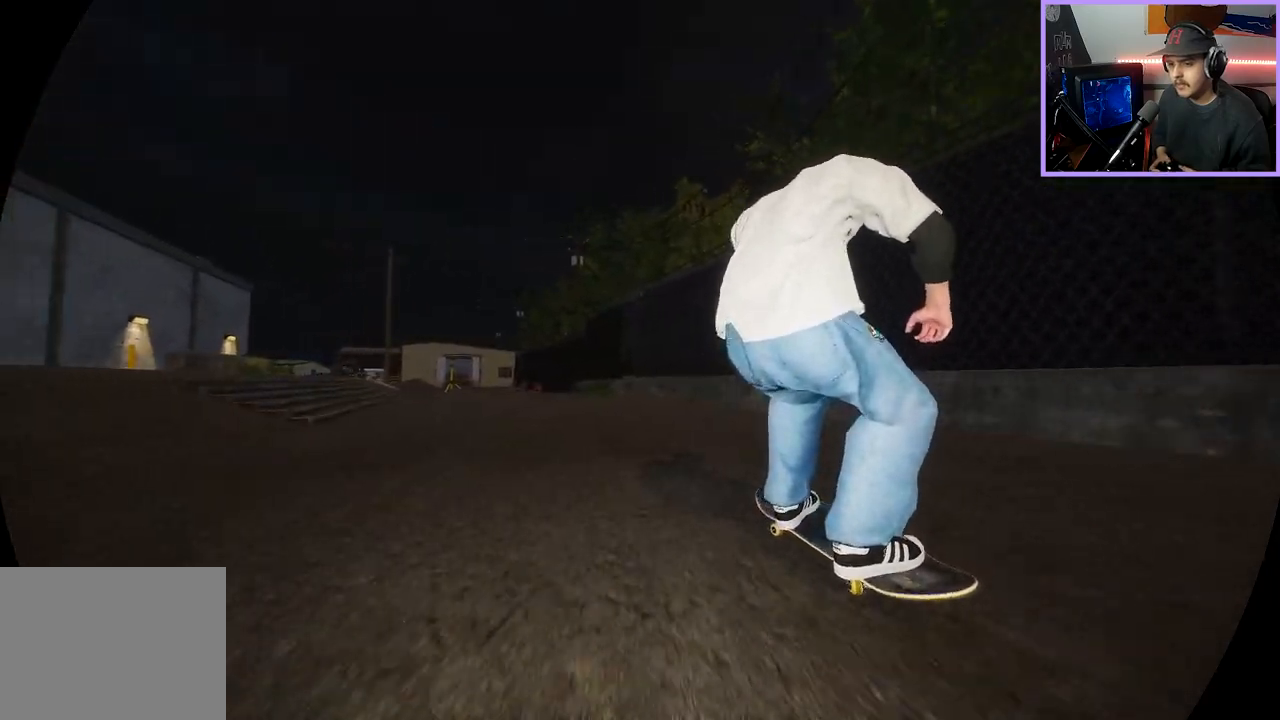
{"buttons": [], "left_stick": "center", "right_stick": "center", "events": [[67, "L2", "up"], [300, "L2", "down"], [400, "L2", "up"]]}
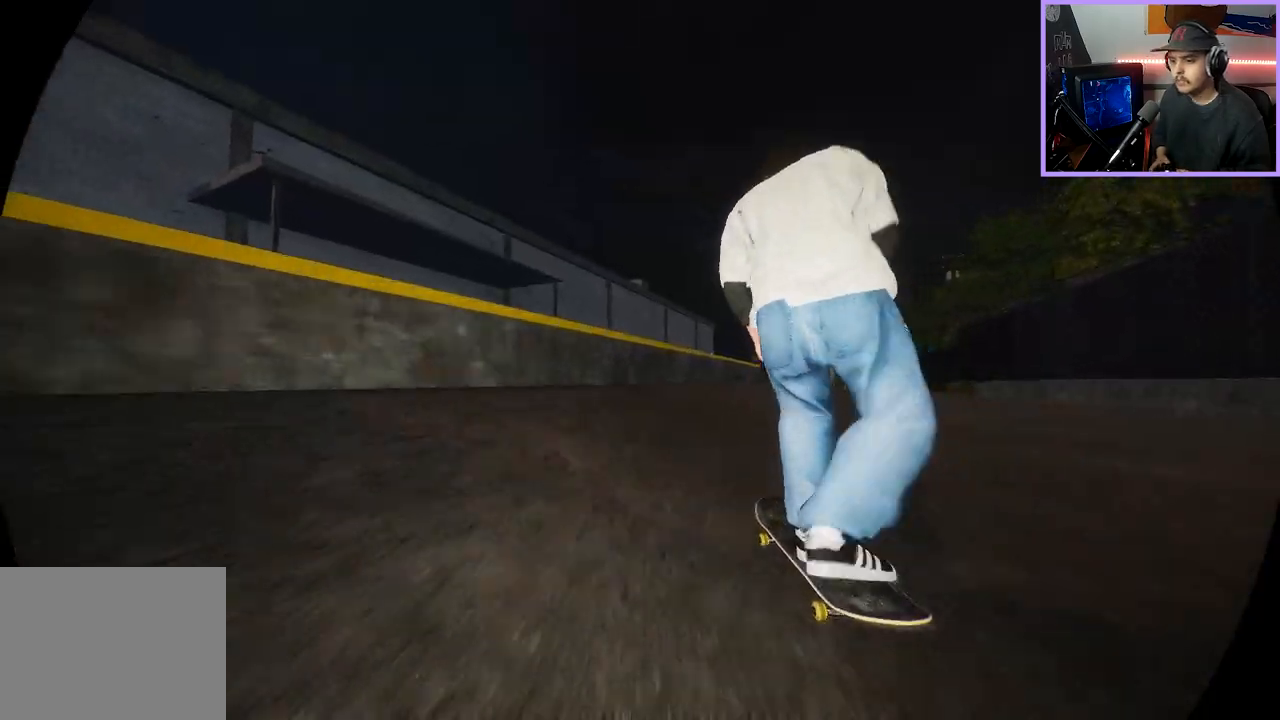
{"buttons": ["L2"], "left_stick": "center", "right_stick": "center", "events": [[167, "left_stick", "down"], [167, "right_stick", "down"], [367, "L2", "down"], [383, "left_stick", "left"], [383, "right_stick", "up"], [483, "left_stick", "center"], [483, "right_stick", "center"]]}
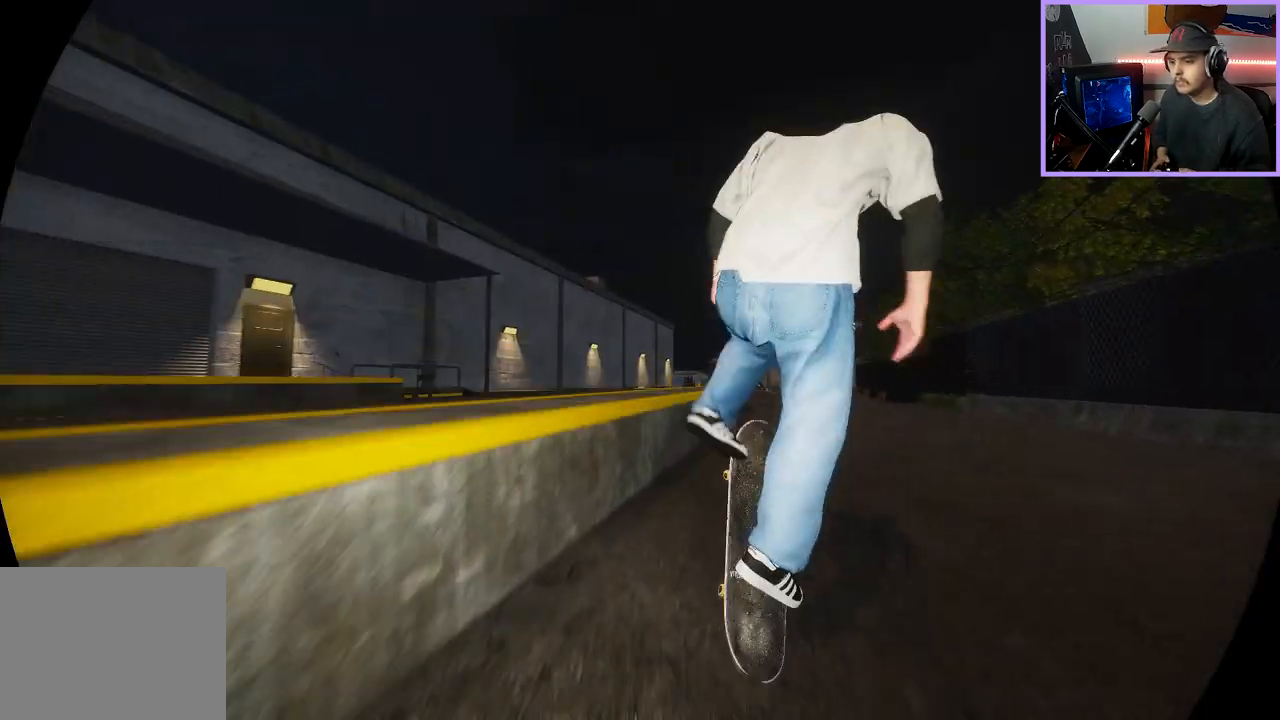
{"buttons": [], "left_stick": "up-left", "right_stick": "center", "events": [[167, "left_stick", "up-left"], [217, "L3", "down"], [267, "L2", "up"], [400, "L3", "up"]]}
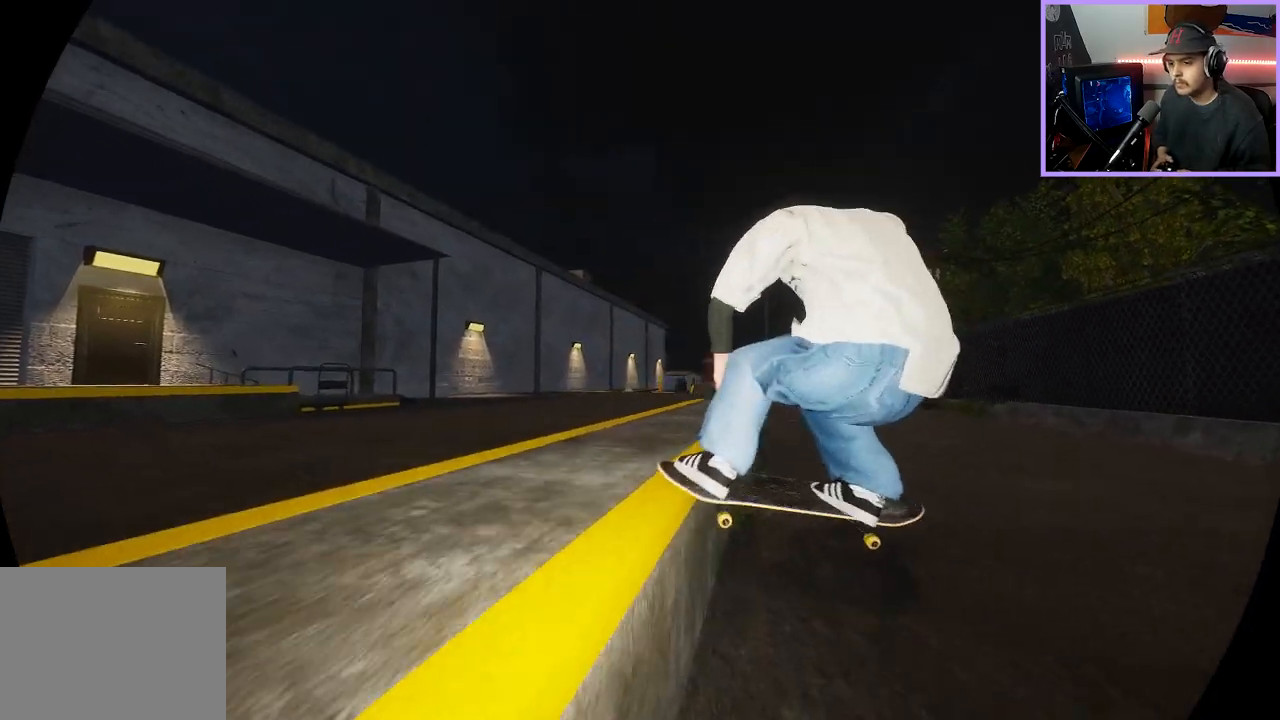
{"buttons": ["L2"], "left_stick": "center", "right_stick": "center", "events": [[183, "R3", "down"], [250, "left_stick", "up"], [300, "R3", "up"], [417, "left_stick", "center"], [500, "L2", "down"]]}
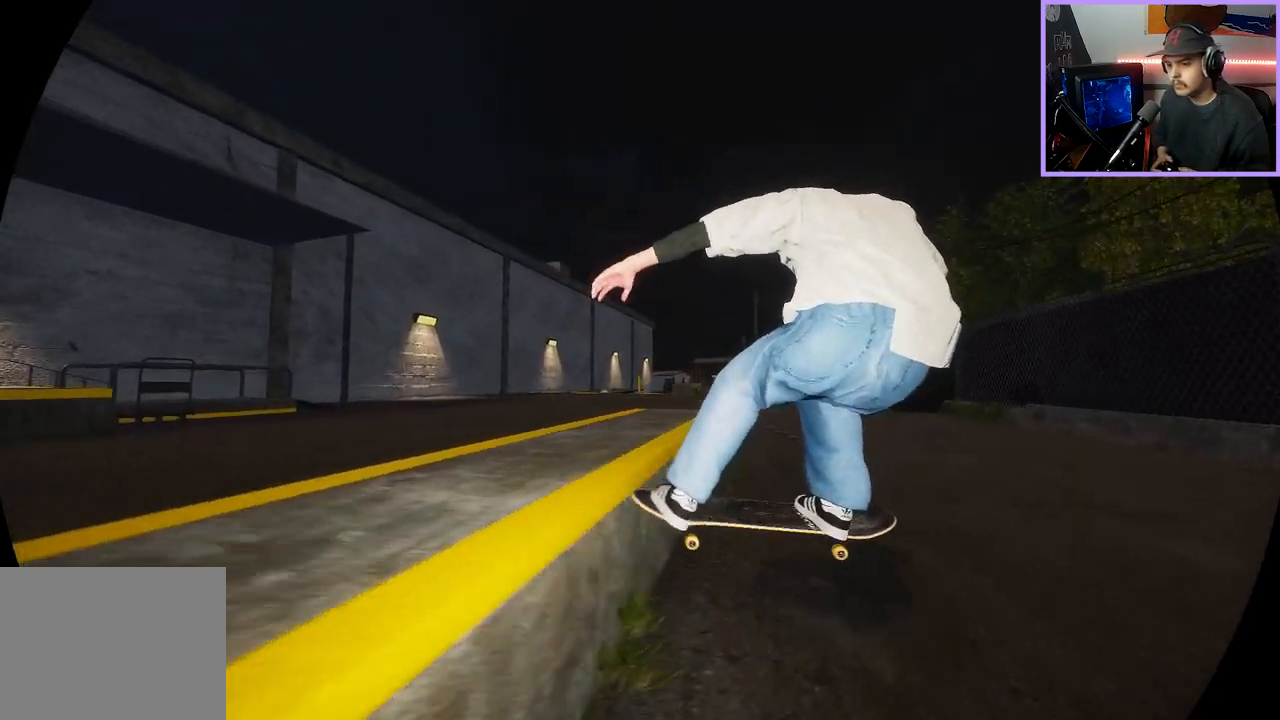
{"buttons": [], "left_stick": "center", "right_stick": "center", "events": [[183, "L2", "up"]]}
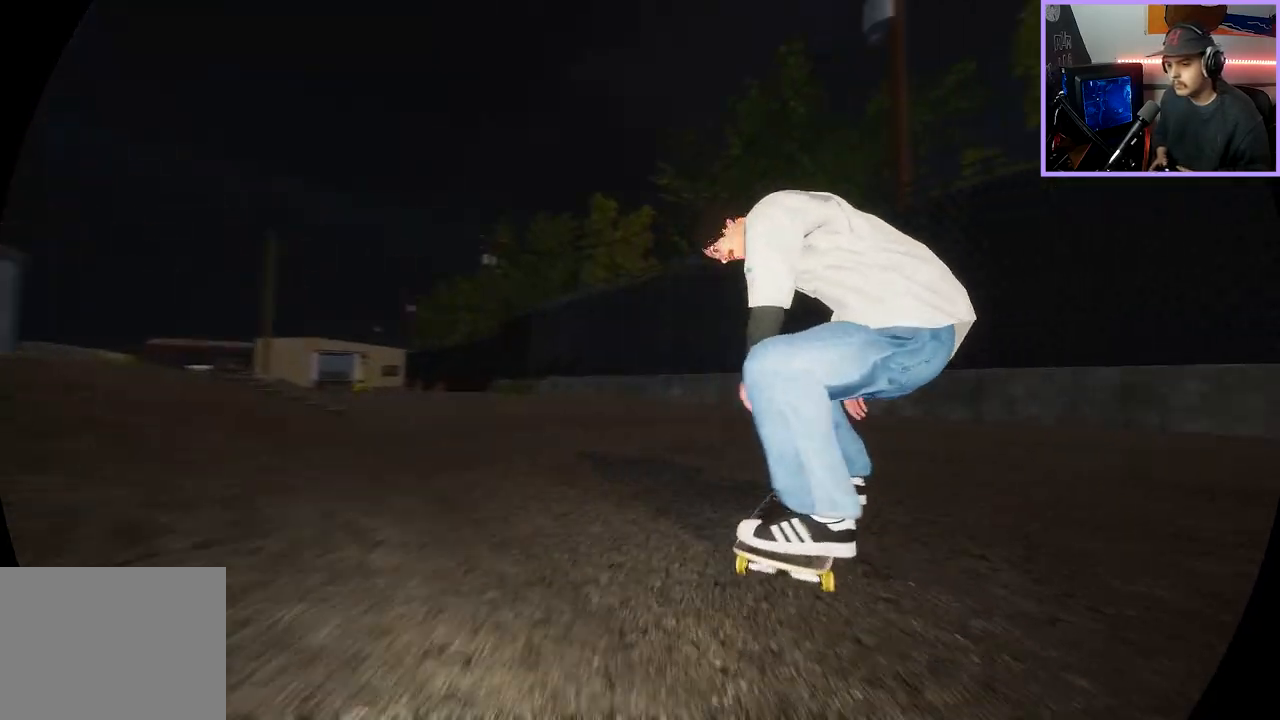
{"buttons": ["L2", "DPAD_LEFT"], "left_stick": "center", "right_stick": "center", "events": [[17, "L2", "down"], [433, "DPAD_LEFT", "down"]]}
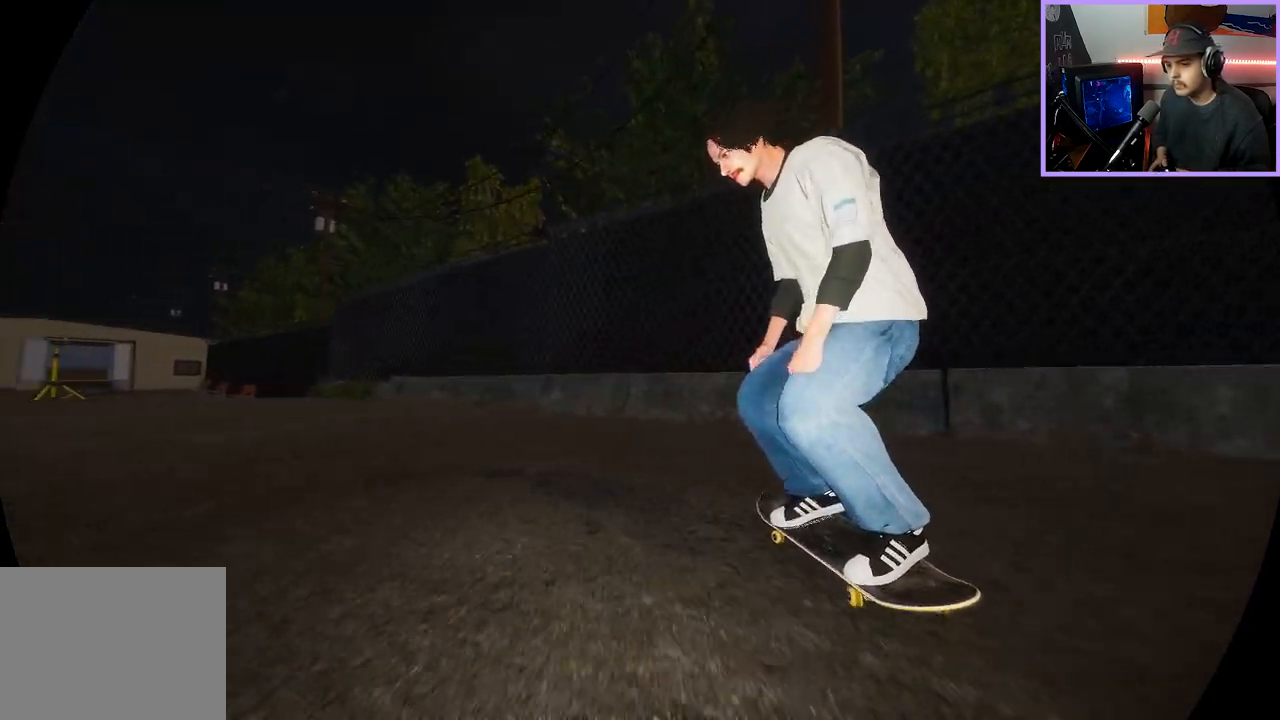
{"buttons": ["L2"], "left_stick": "center", "right_stick": "center", "events": [[50, "DPAD_LEFT", "up"], [183, "L2", "up"], [300, "L2", "down"]]}
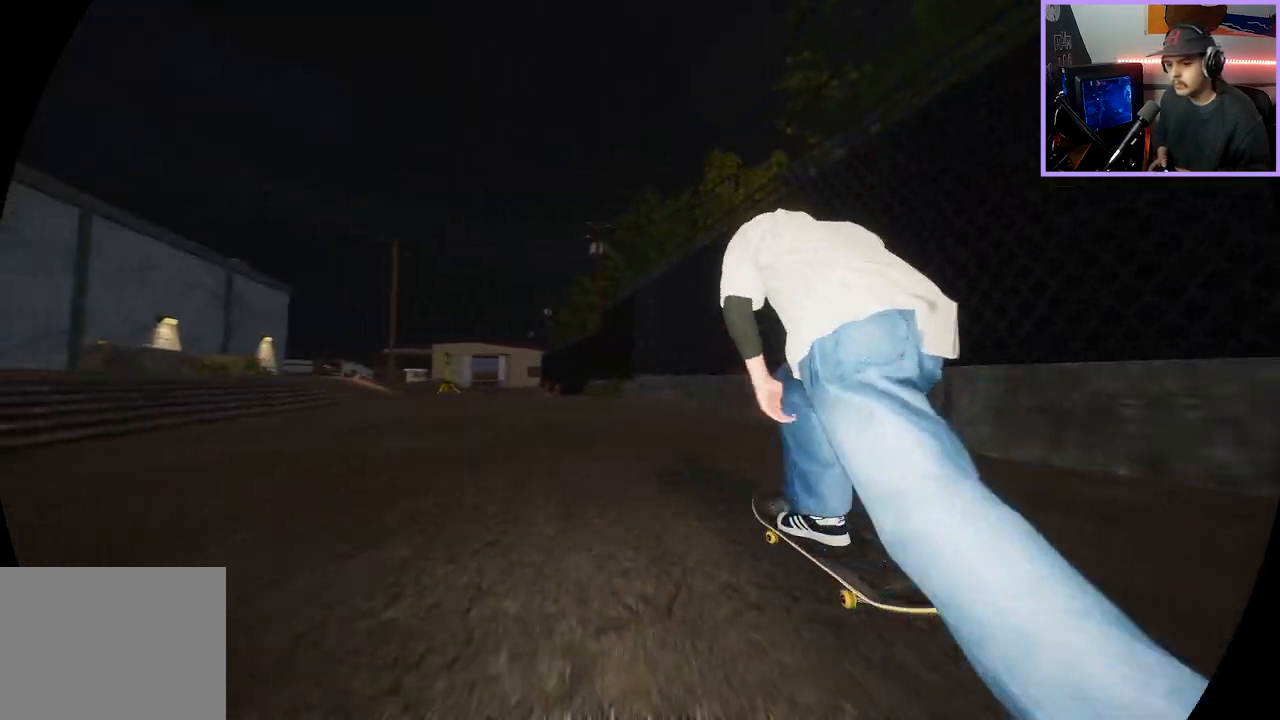
{"buttons": ["L2"], "left_stick": "center", "right_stick": "center", "events": [[150, "L2", "up"], [333, "L2", "down"]]}
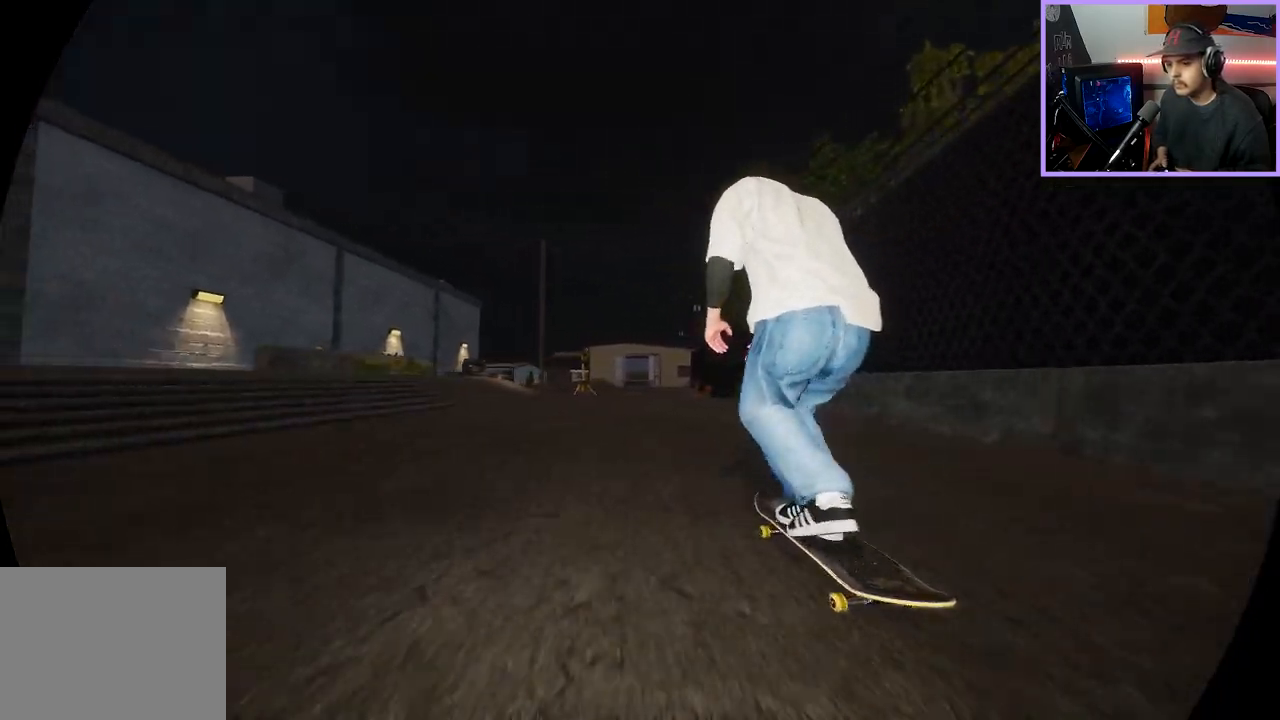
{"buttons": ["L2"], "left_stick": "center", "right_stick": "center", "events": [[33, "L2", "up"], [133, "L2", "down"], [317, "L2", "up"], [417, "L2", "down"]]}
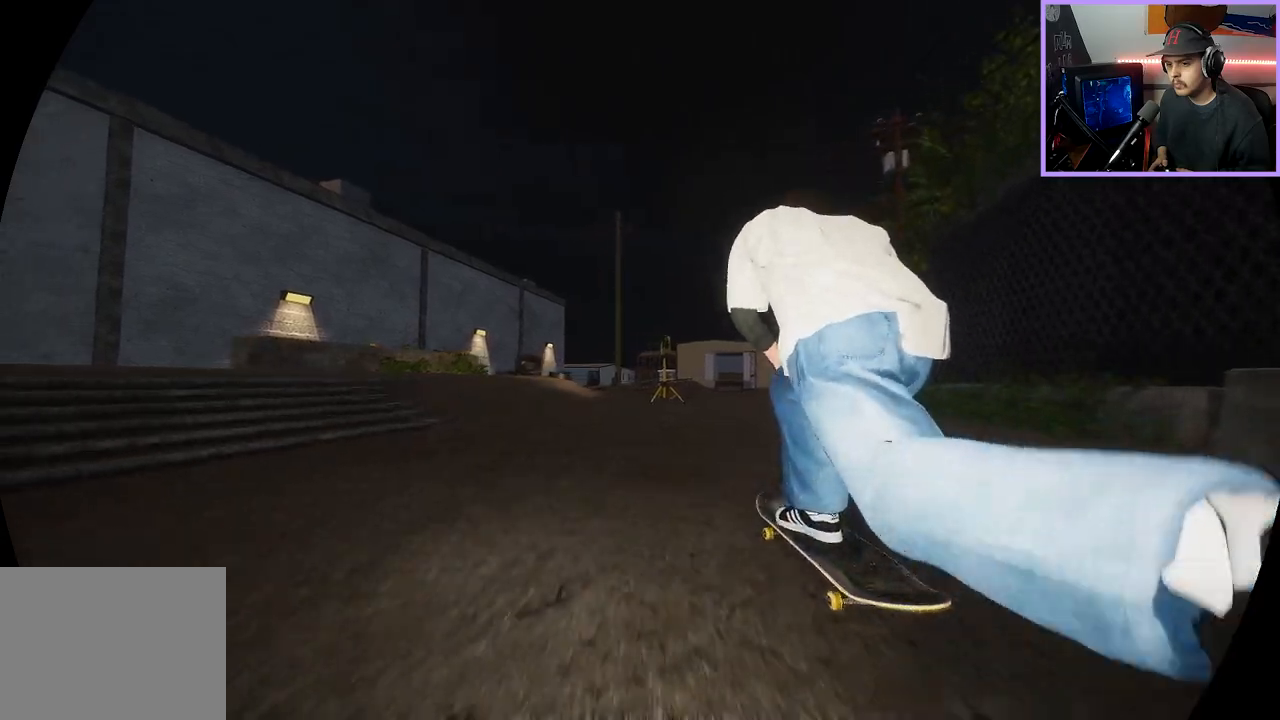
{"buttons": [], "left_stick": "center", "right_stick": "center", "events": [[283, "L2", "up"]]}
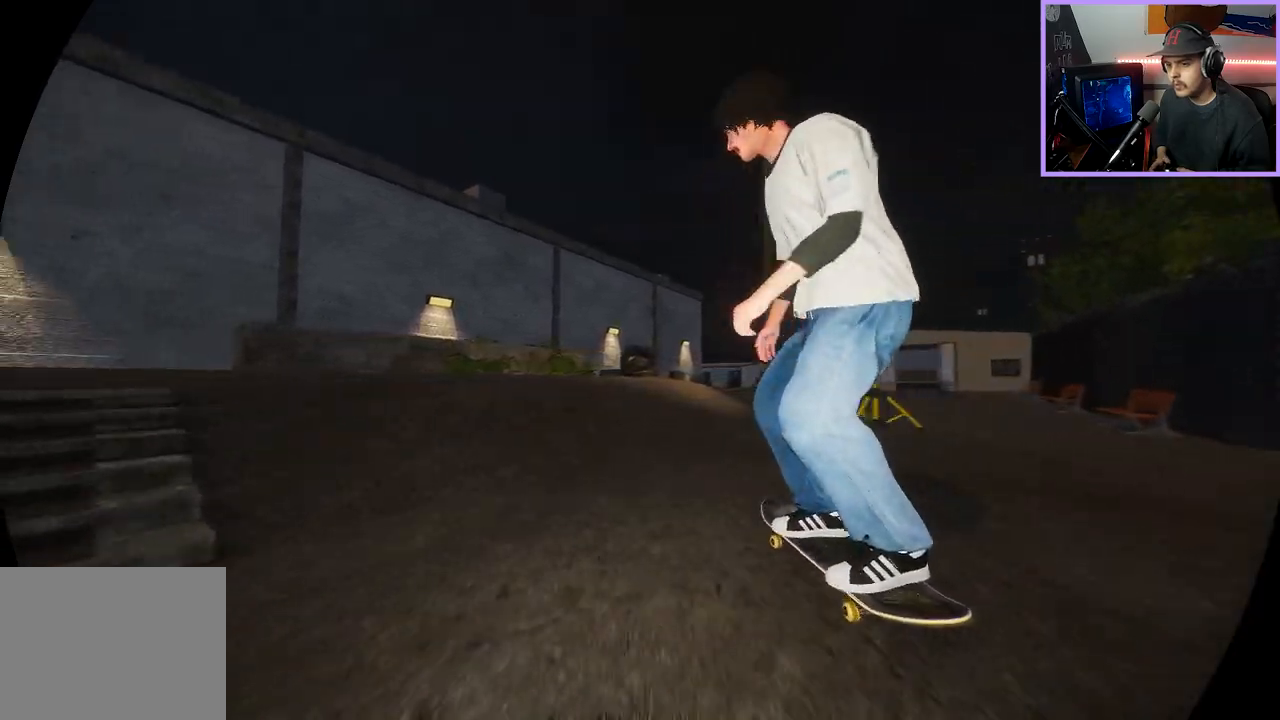
{"buttons": [], "left_stick": "up", "right_stick": "up", "events": [[67, "L2", "down"], [233, "L2", "up"], [267, "right_stick", "up"], [300, "left_stick", "up"]]}
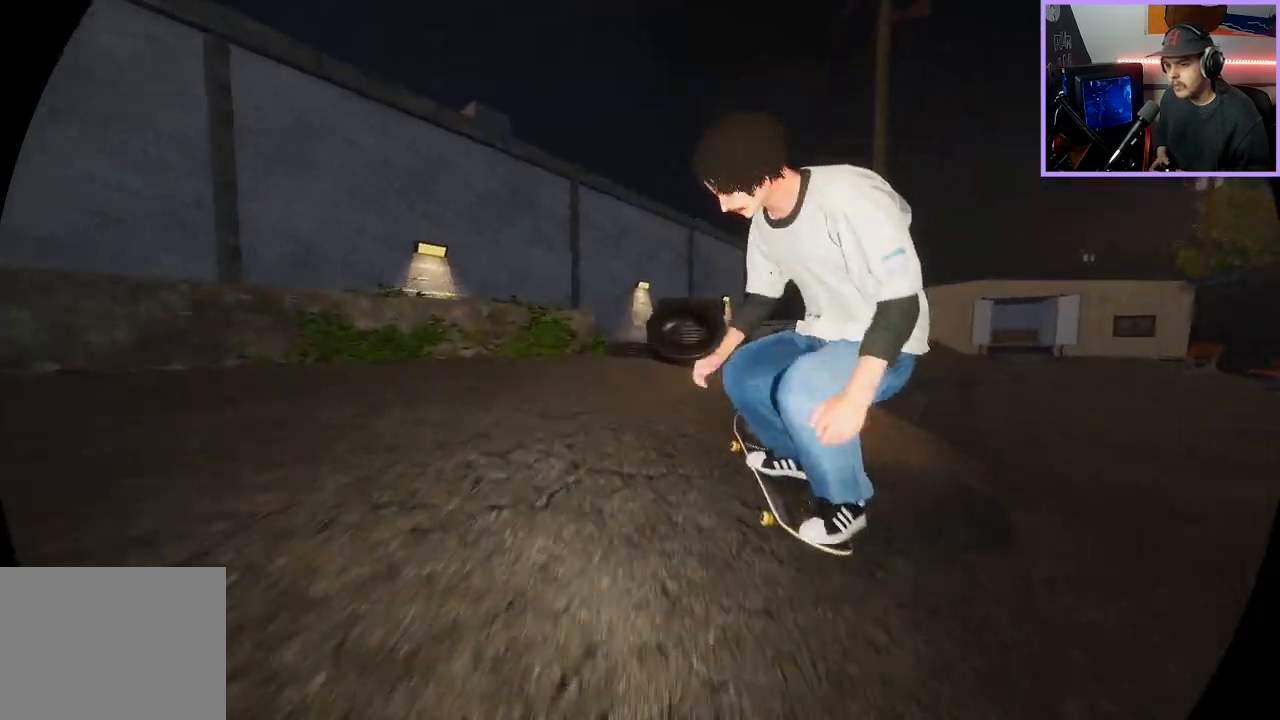
{"buttons": [], "left_stick": "center", "right_stick": "center", "events": [[67, "right_stick", "down-left"], [100, "left_stick", "center"], [167, "right_stick", "center"]]}
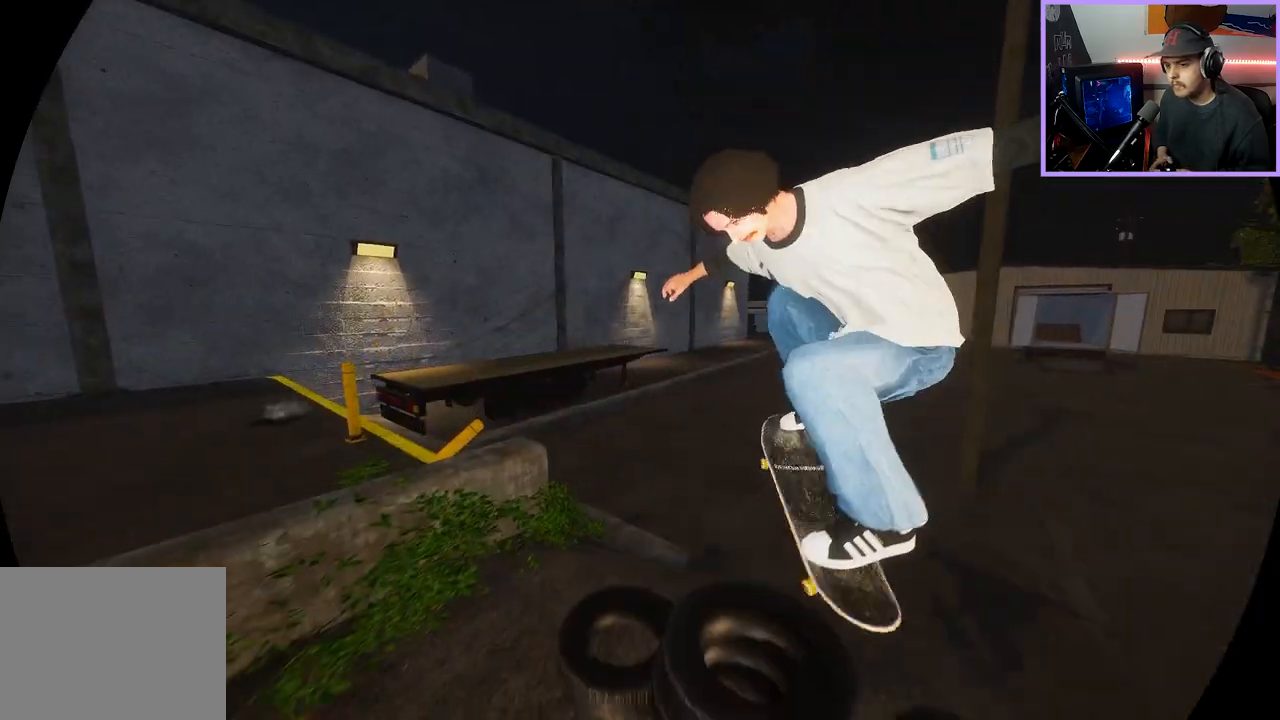
{"buttons": [], "left_stick": "center", "right_stick": "center", "events": [[17, "L3", "down"], [17, "R3", "down"], [67, "left_stick", "up"], [100, "L3", "up"], [100, "R3", "up"], [100, "right_stick", "up"], [383, "left_stick", "right"], [383, "right_stick", "center"], [433, "left_stick", "center"]]}
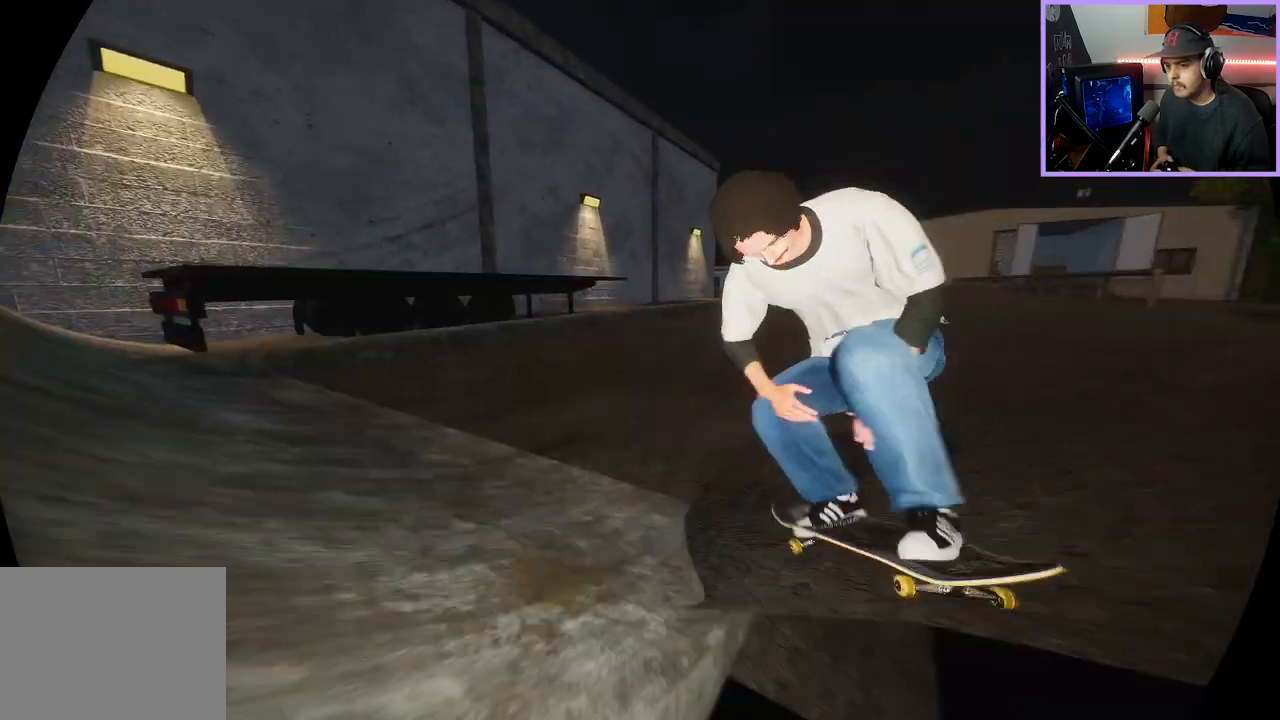
{"buttons": [], "left_stick": "center", "right_stick": "center", "events": []}
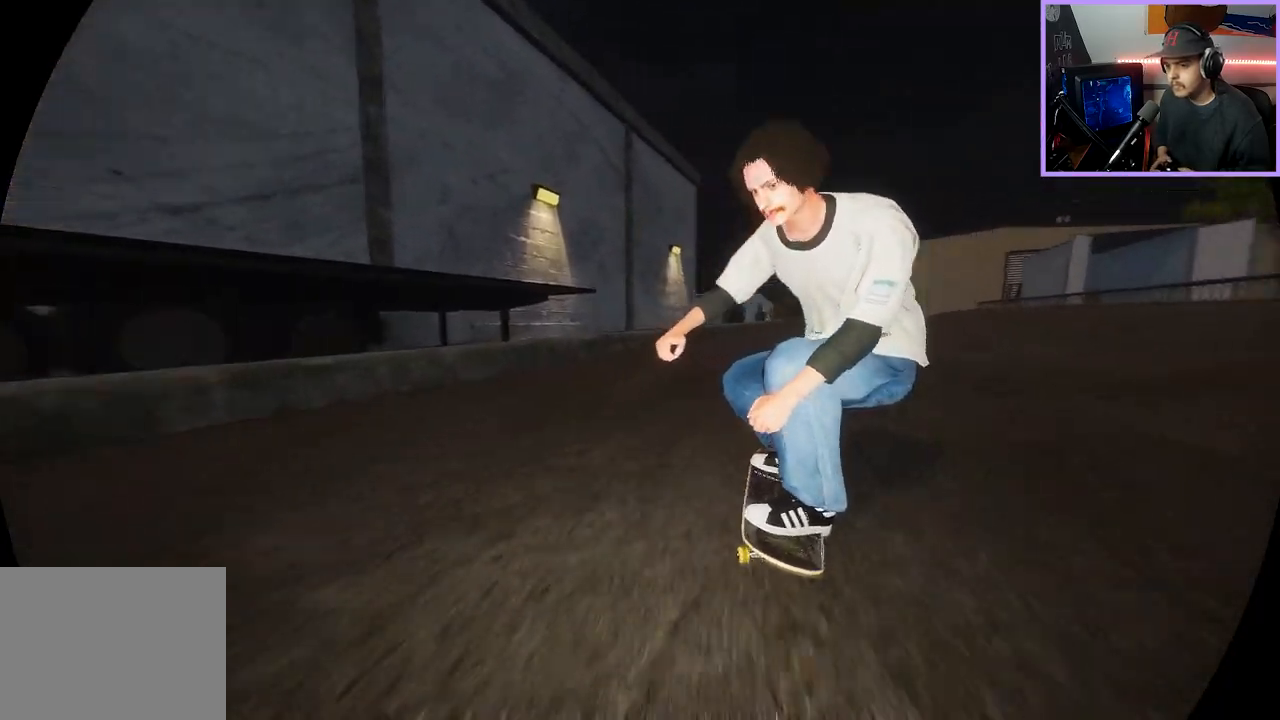
{"buttons": ["L2"], "left_stick": "center", "right_stick": "center", "events": [[83, "L2", "down"]]}
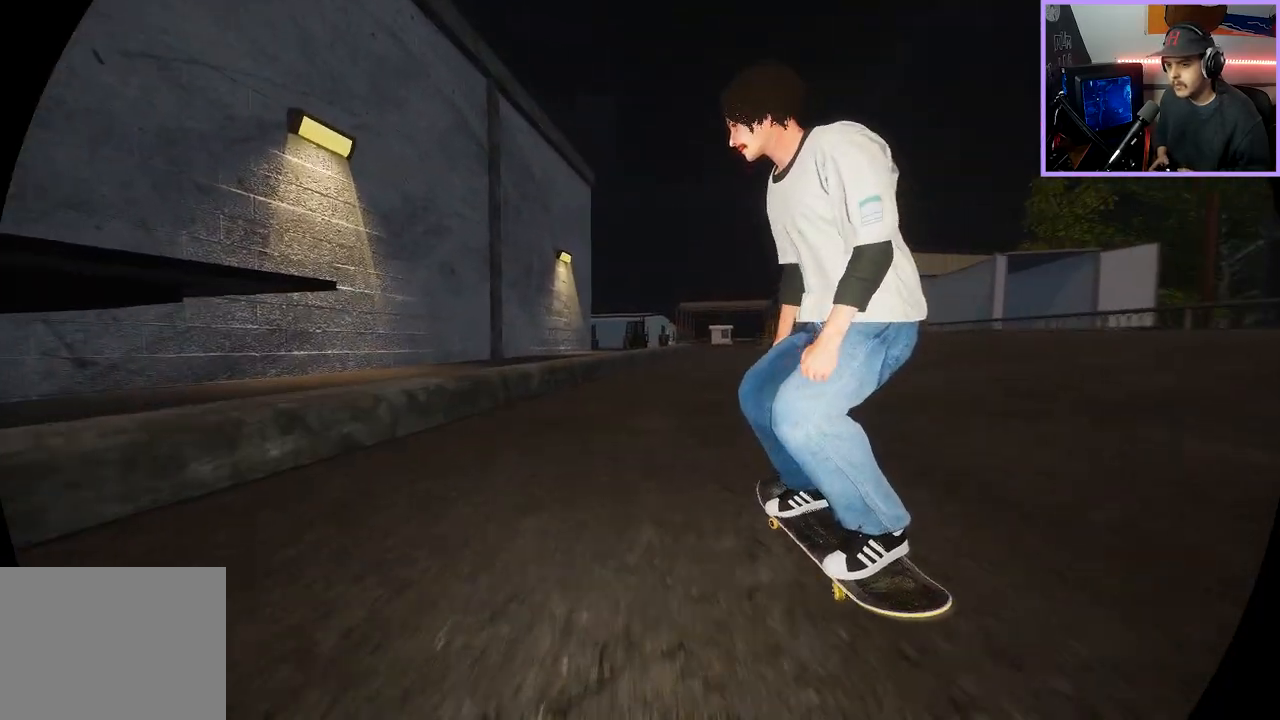
{"buttons": [], "left_stick": "center", "right_stick": "down", "events": [[133, "L2", "up"], [183, "left_stick", "up"], [383, "left_stick", "center"], [400, "right_stick", "down"]]}
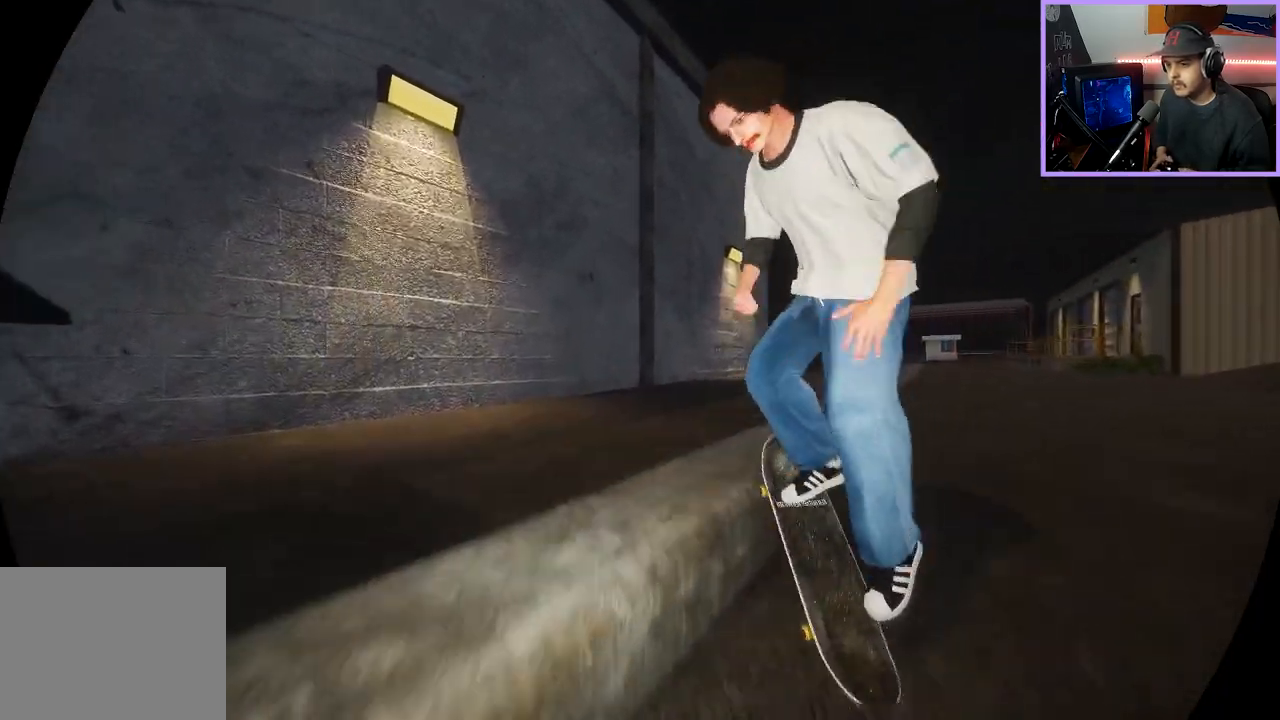
{"buttons": [], "left_stick": "down", "right_stick": "down", "events": [[17, "right_stick", "down-left"], [33, "left_stick", "right"], [250, "left_stick", "center"], [250, "right_stick", "center"], [333, "left_stick", "down"], [350, "right_stick", "down"]]}
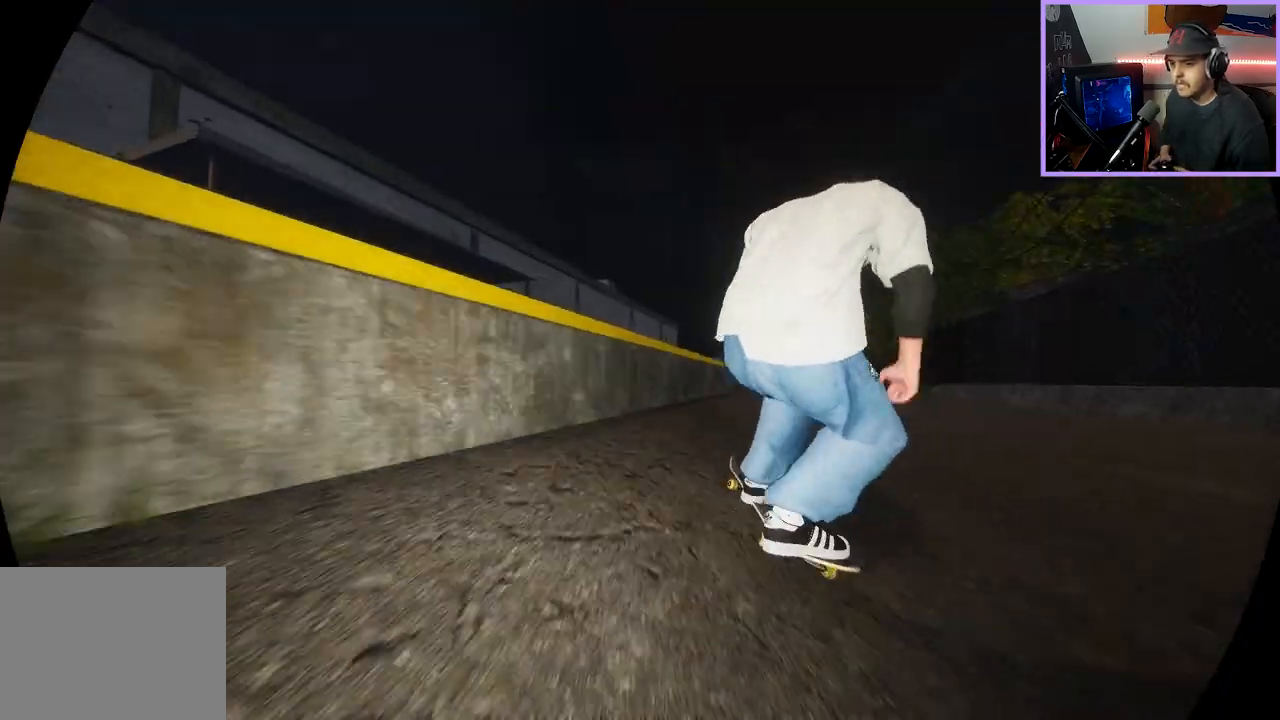
{"buttons": [], "left_stick": "center", "right_stick": "center", "events": [[267, "left_stick", "center"], [267, "right_stick", "center"]]}
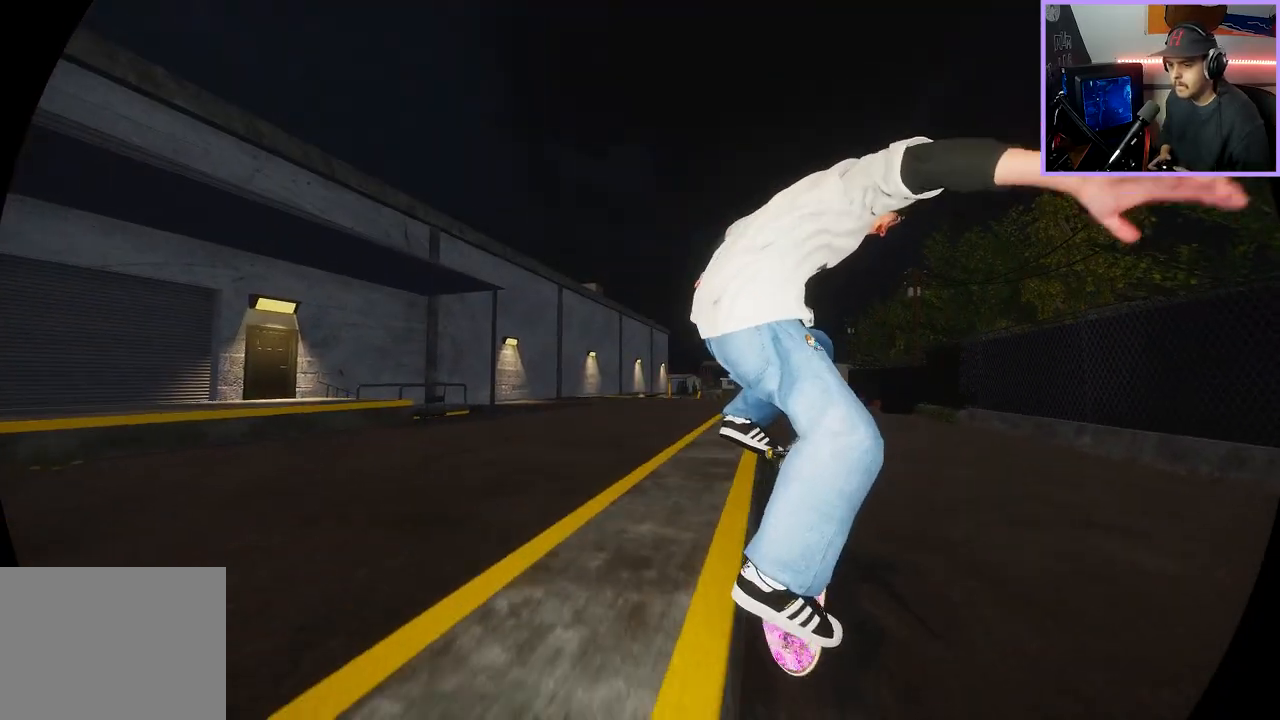
{"buttons": [], "left_stick": "center", "right_stick": "center", "events": [[83, "L3", "down"], [100, "R3", "down"], [167, "R3", "up"], [167, "right_stick", "down-left"], [183, "L3", "up"], [250, "right_stick", "center"]]}
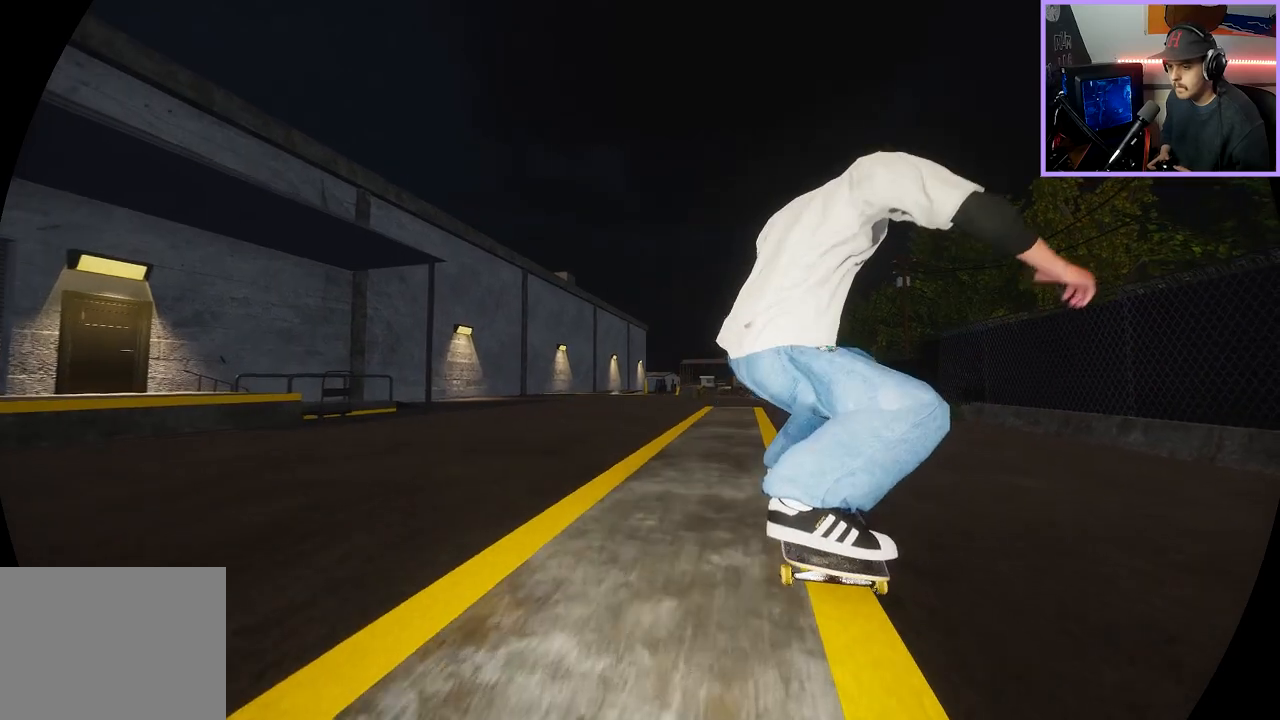
{"buttons": [], "left_stick": "center", "right_stick": "center", "events": [[100, "right_stick", "down"], [233, "right_stick", "center"]]}
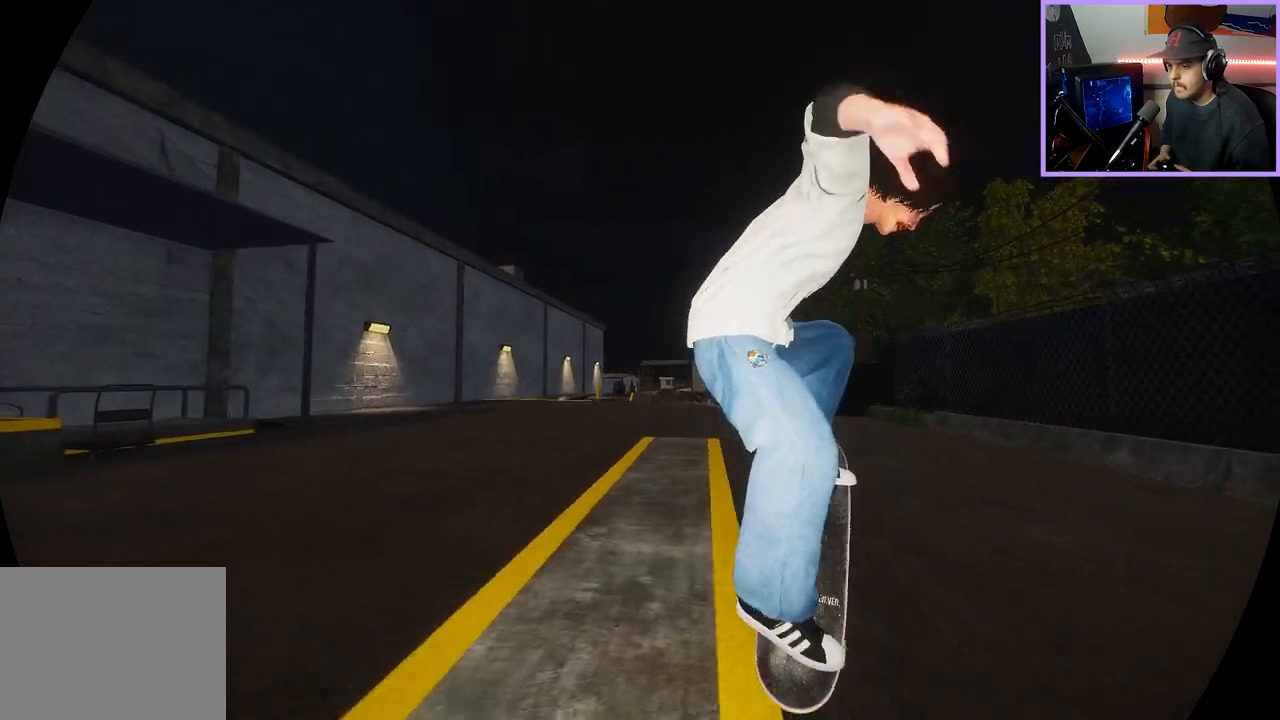
{"buttons": [], "left_stick": "center", "right_stick": "center", "events": []}
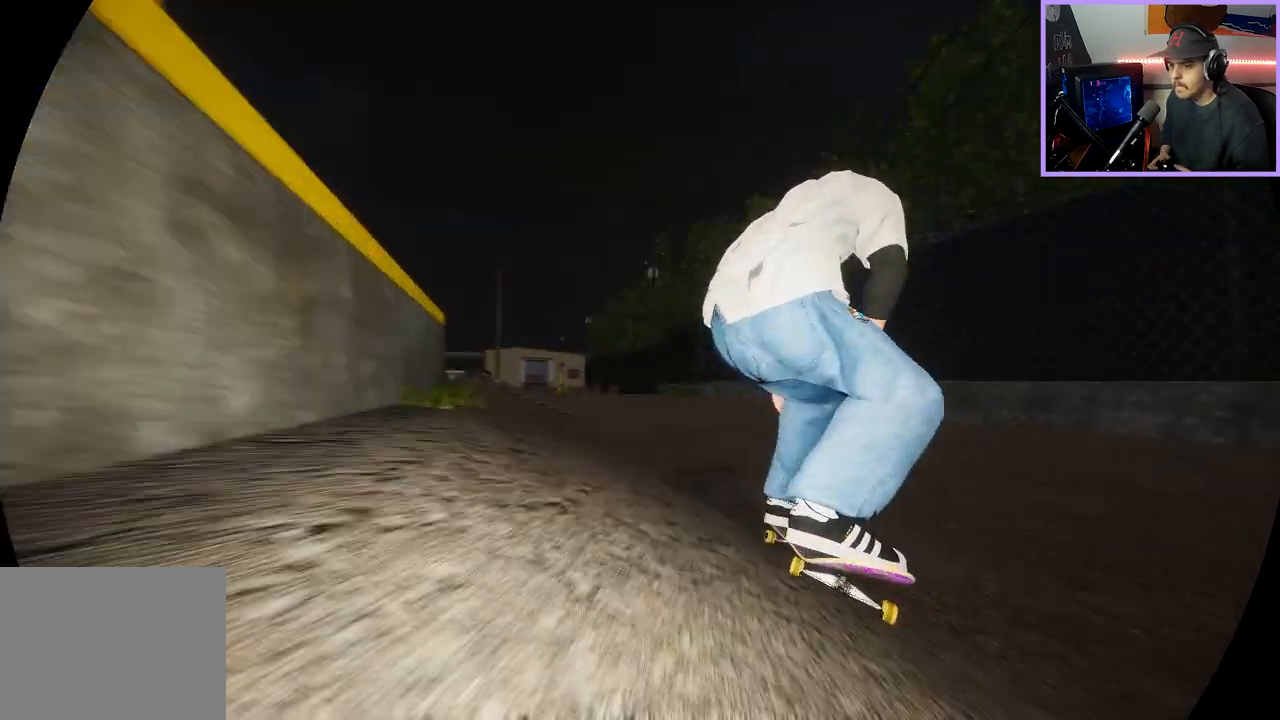
{"buttons": ["L2"], "left_stick": "center", "right_stick": "center", "events": [[233, "DPAD_LEFT", "down"], [333, "DPAD_LEFT", "up"], [450, "L2", "down"]]}